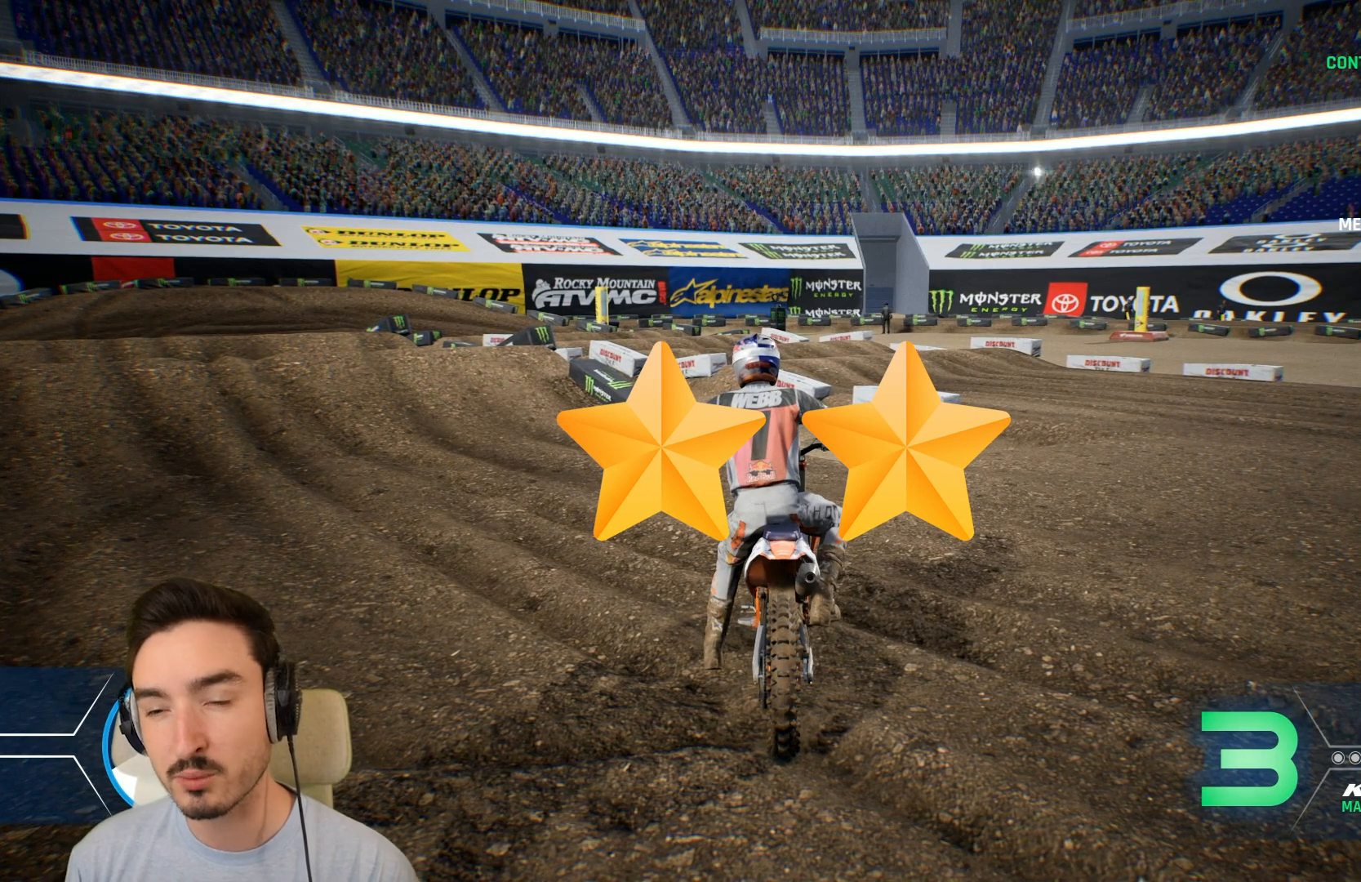
Gameplay with a controller (Xbox layout); each line is a JSON object with the inputs held at the frame after it. "events" lists button and stick changes between this image and that frame as [ms after this image, input, new state], when the widget could be followed in between. Not read: L3 R3.
{"buttons": [], "left_stick": "center", "right_stick": "down-left", "events": [[280, "right_stick", "down-left"]]}
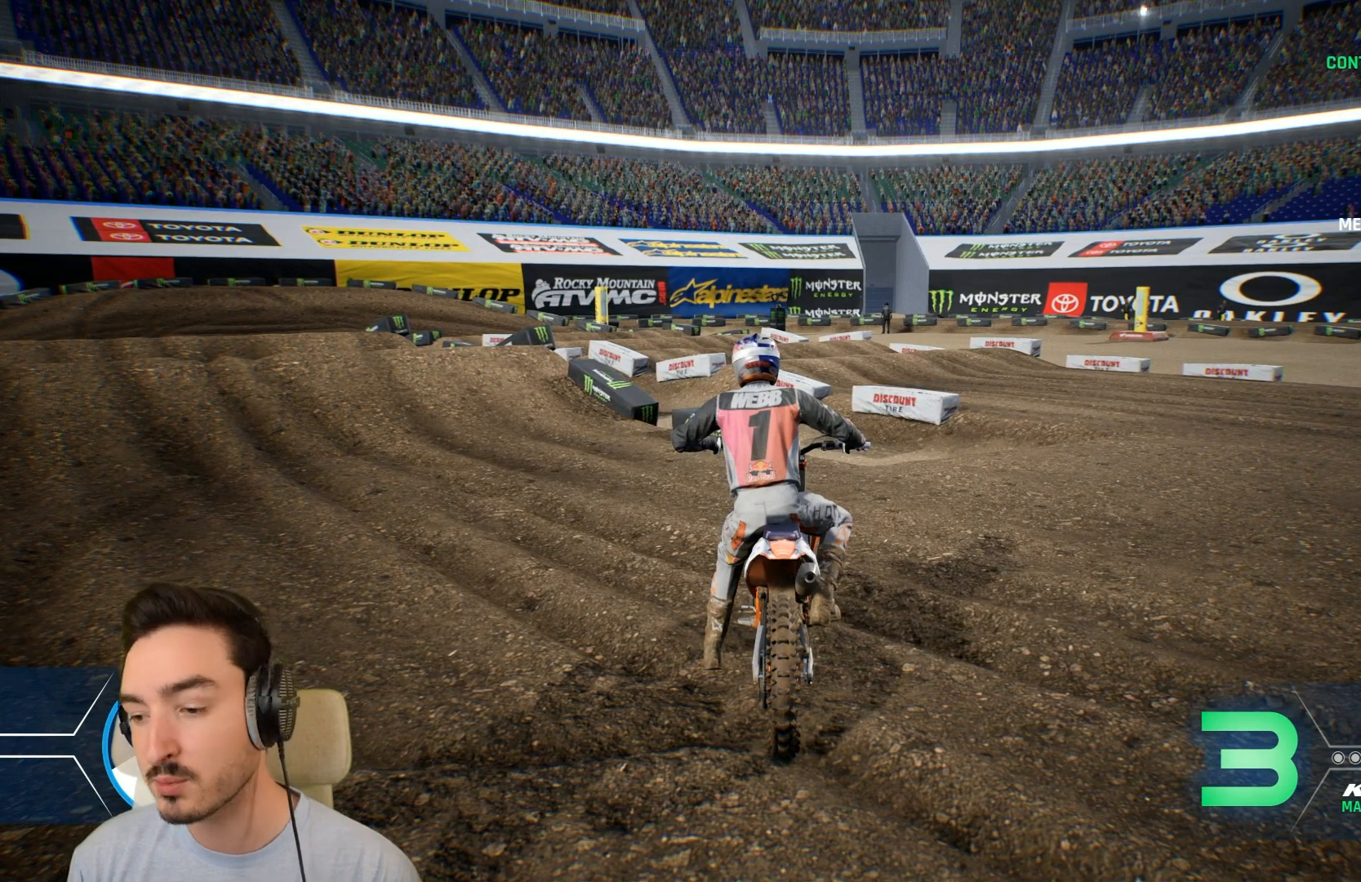
{"buttons": [], "left_stick": "center", "right_stick": "center", "events": [[320, "right_stick", "center"]]}
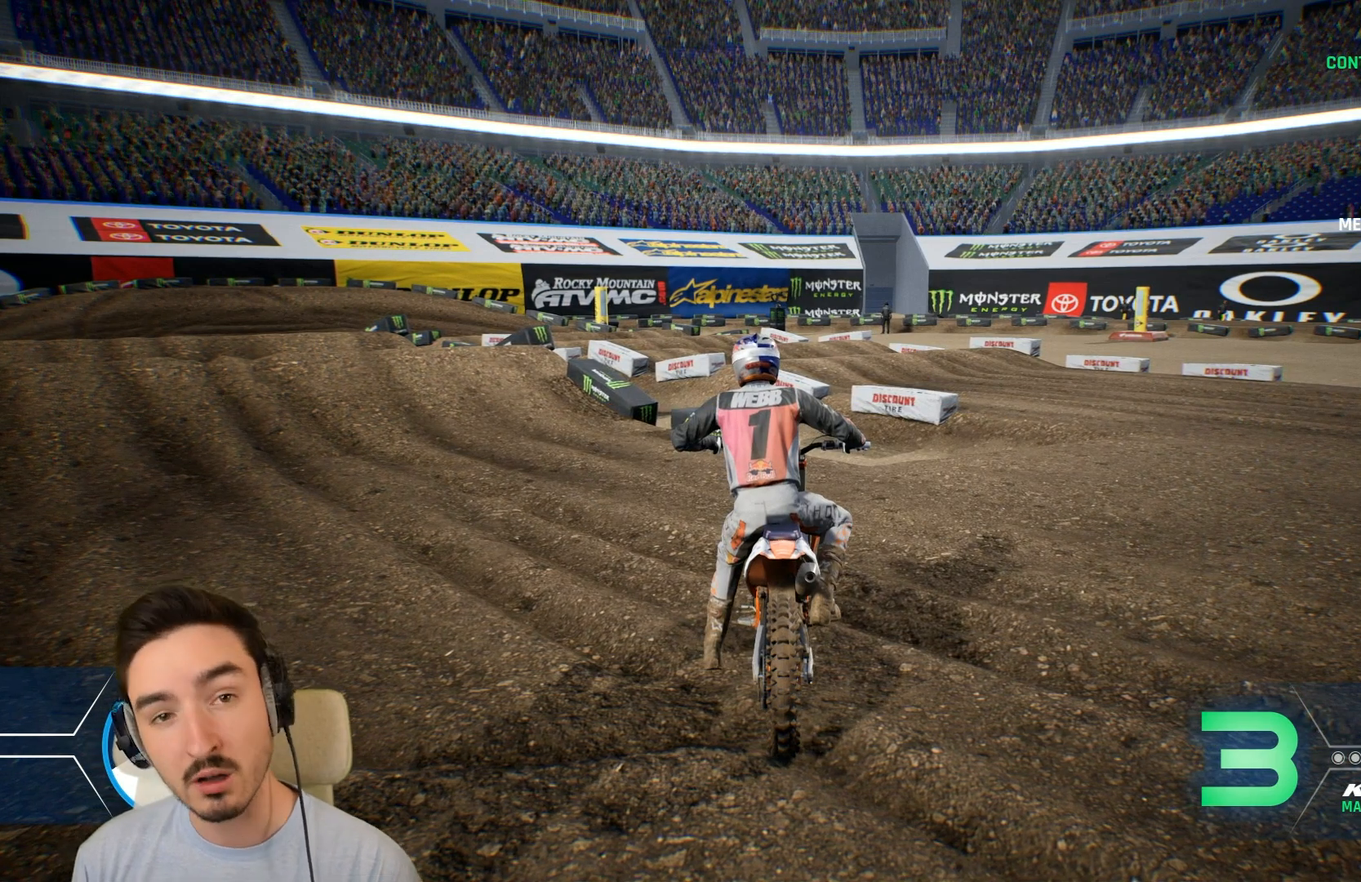
{"buttons": [], "left_stick": "center", "right_stick": "center", "events": [[320, "right_stick", "down"], [400, "right_stick", "center"]]}
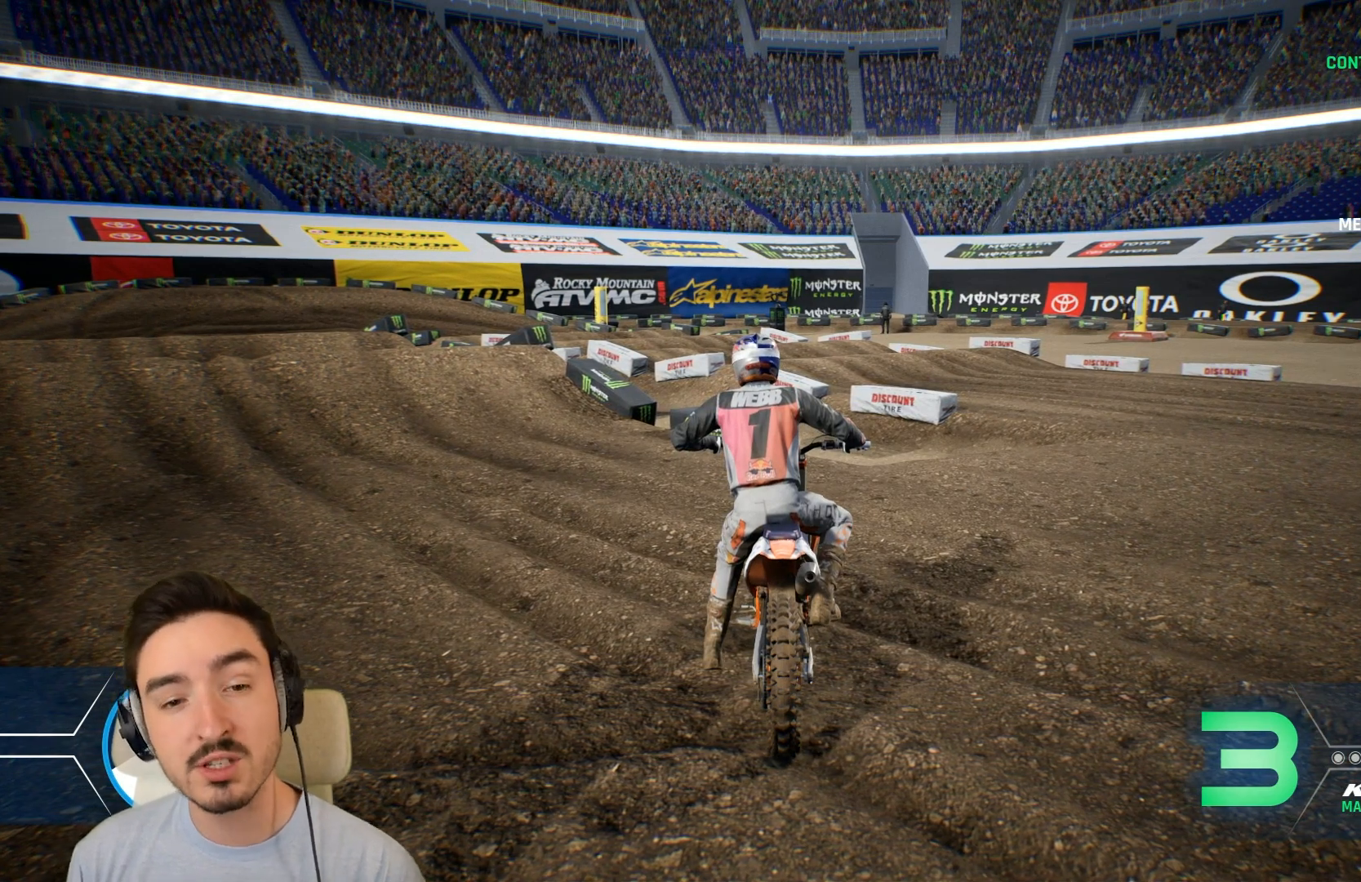
{"buttons": [], "left_stick": "center", "right_stick": "center", "events": []}
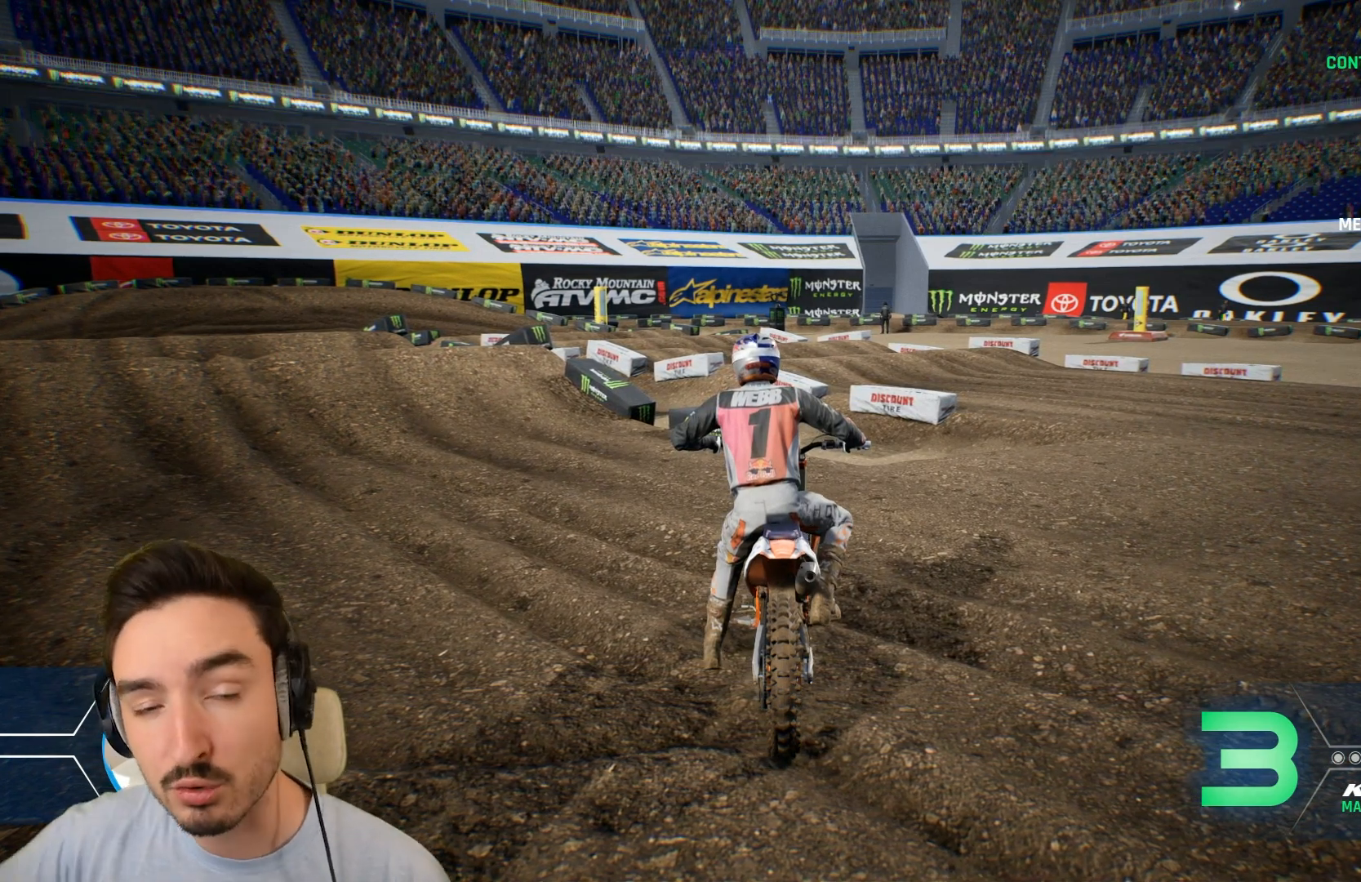
{"buttons": [], "left_stick": "center", "right_stick": "center", "events": []}
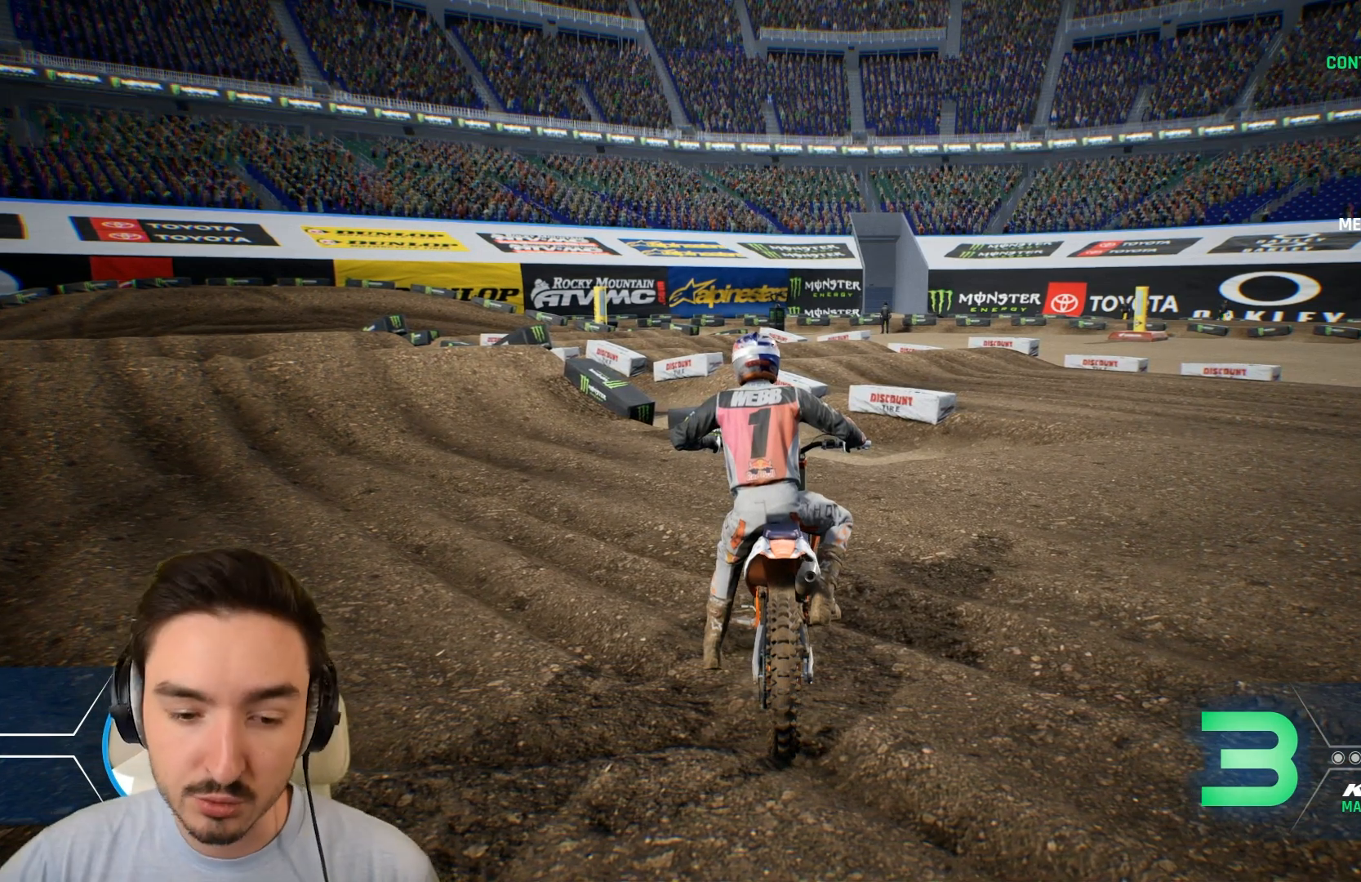
{"buttons": [], "left_stick": "center", "right_stick": "center", "events": []}
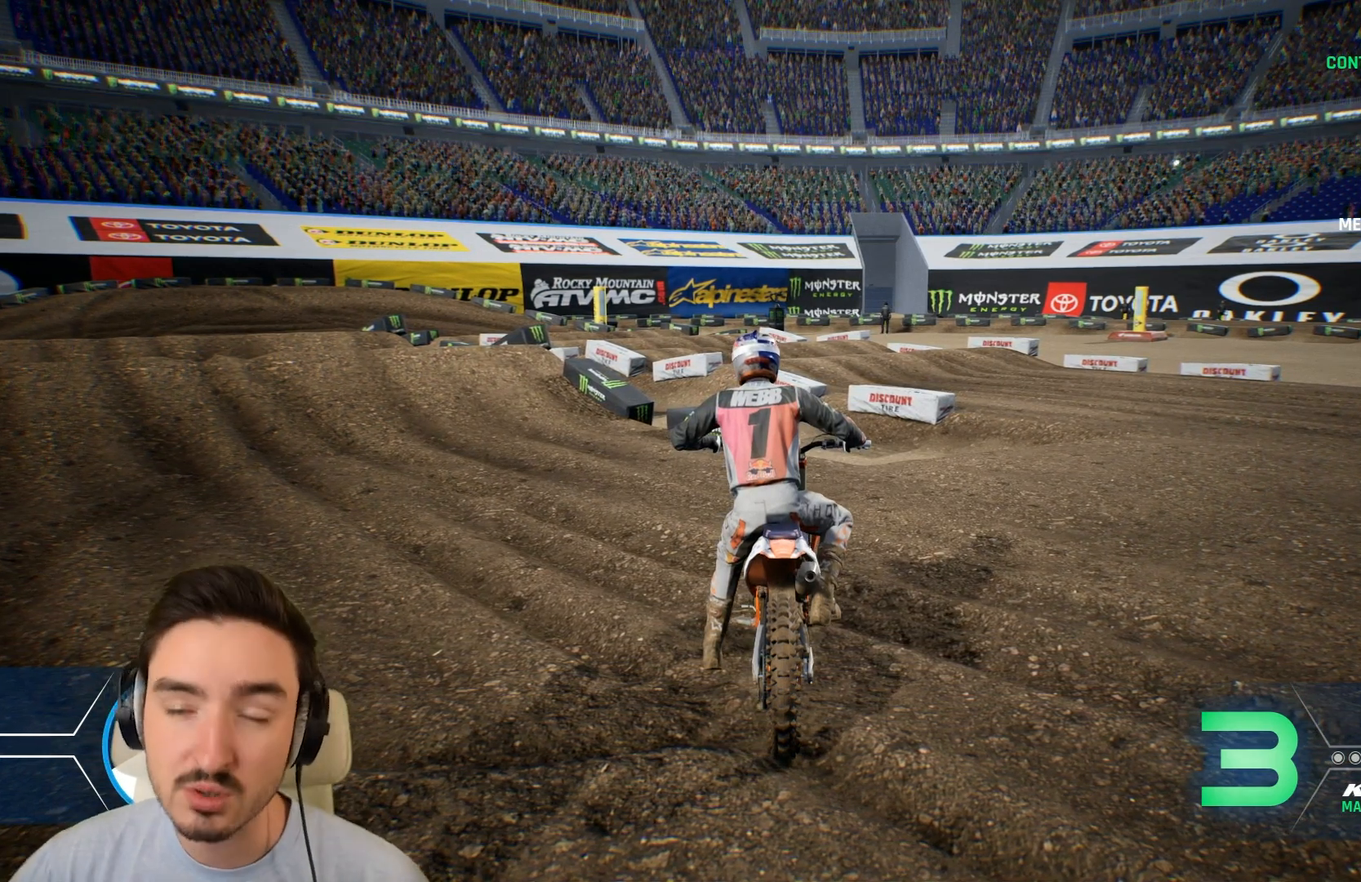
{"buttons": [], "left_stick": "center", "right_stick": "center", "events": []}
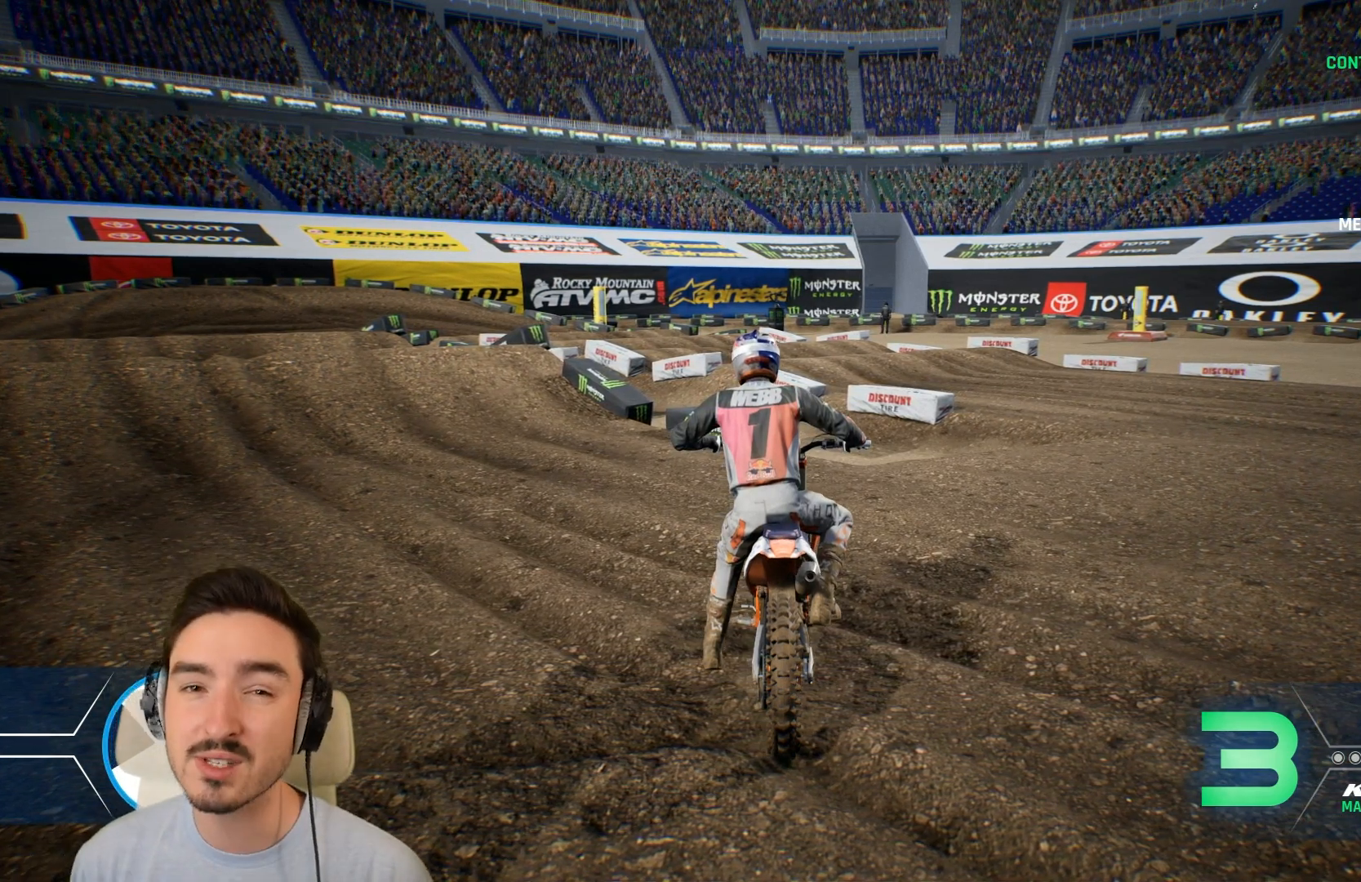
{"buttons": [], "left_stick": "center", "right_stick": "center", "events": []}